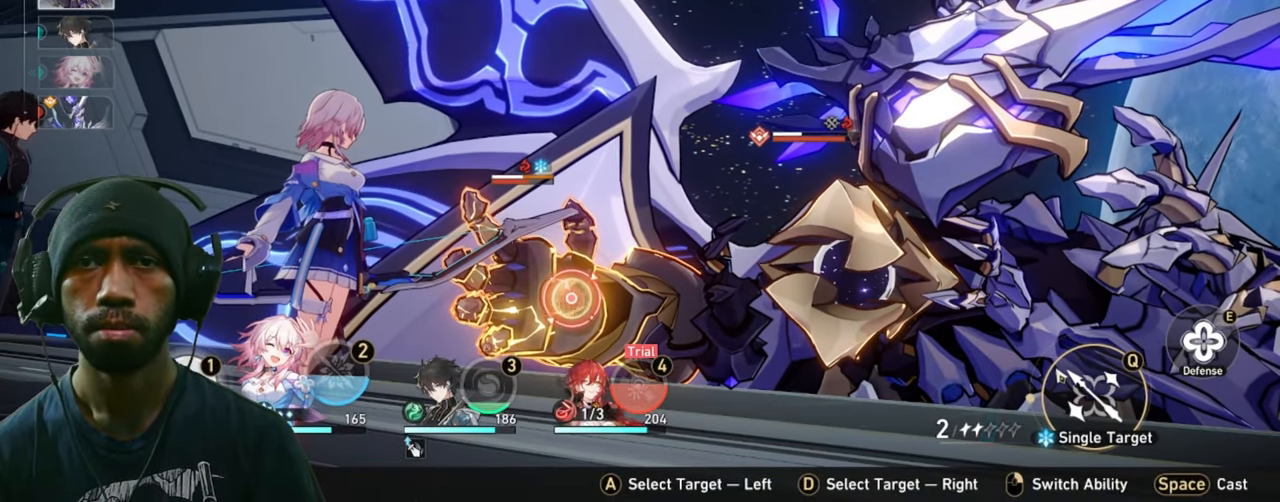
Gameplay with keyboard and mouse; each line is a JSON object with the keys and mouse buttons held at the frame after it. "events" lists presses ("down") and releases ("up") of "1", "2", "3", "4", "5", "a", "alt", "b", "c", "ctrl", "d", "e", "f", "g", "q", "r", "s", "shift", "space", "t", "tab", "v", "w", "x", "z", "mouse_left", "mouse_wheel", "mouse_right", "mouse_mb4" and "mouse_mb5" between this image and that frame as [ms after this image, input, new state], when the widget could be followed in between. "mouse_left", "mouse_wheel", "mouse_right", "mouse_mb4", "mouse_mb5" = the "left", "wheel", "right", "mb4", "mb5" buttons of the "mouse" list. No other keys are recorded. "wheel" means that the mouse wheel is clicked or scrolled. Mouse movement is not recorded.
{"keys": ["2"], "mouse": ["left"], "events": []}
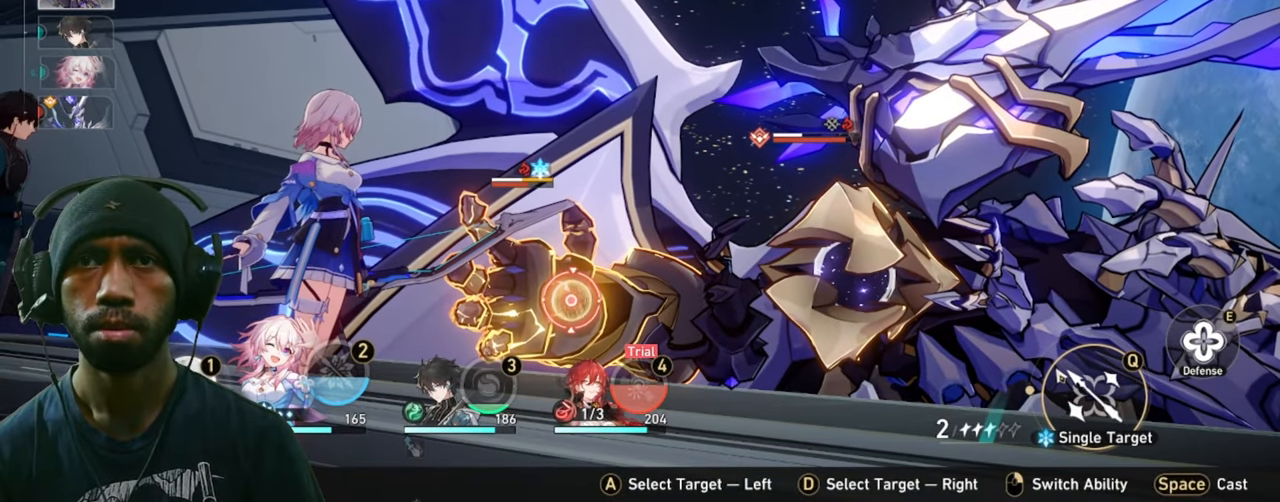
{"keys": ["2"], "mouse": ["left"], "events": []}
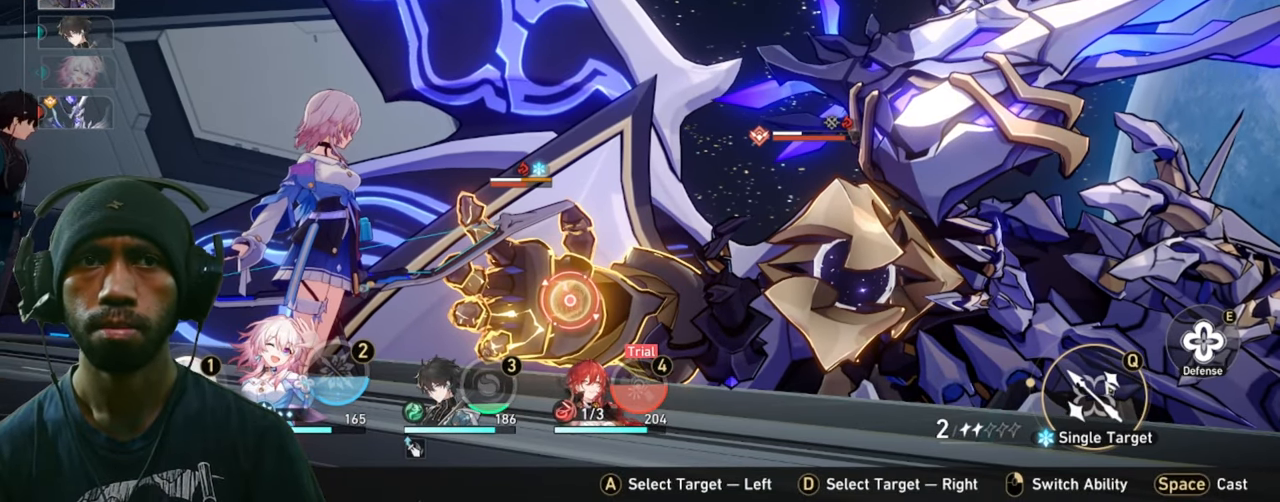
{"keys": ["2"], "mouse": ["left"], "events": []}
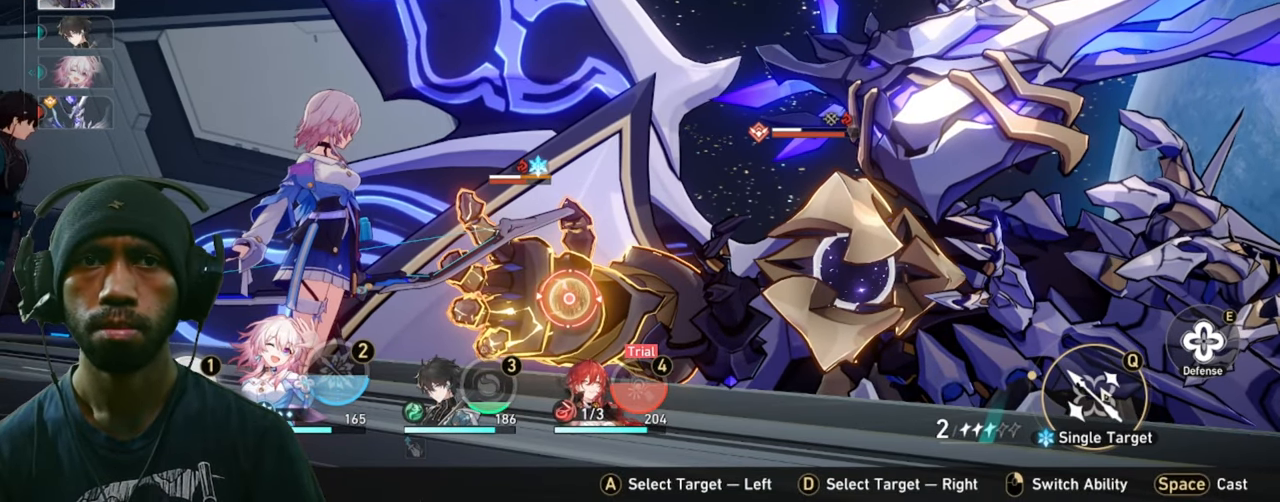
{"keys": ["2"], "mouse": ["left"], "events": []}
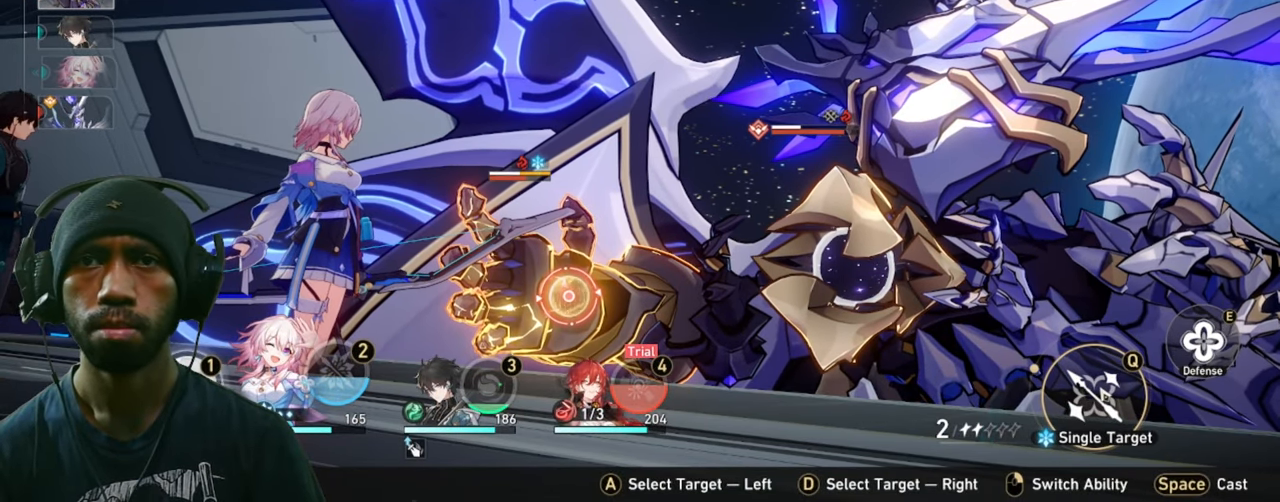
{"keys": ["2"], "mouse": ["left"], "events": []}
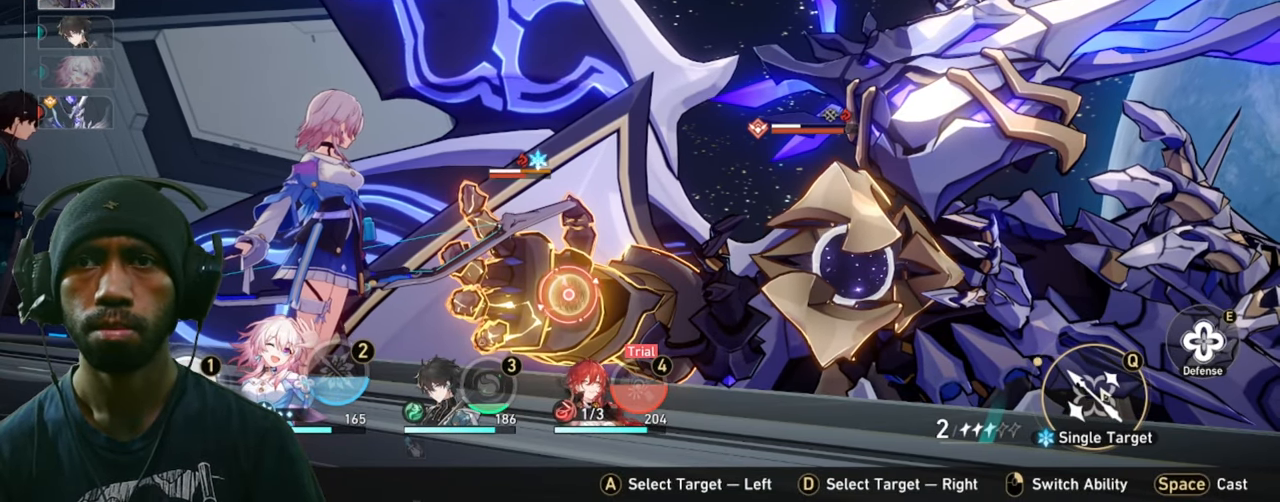
{"keys": ["2"], "mouse": ["left"], "events": []}
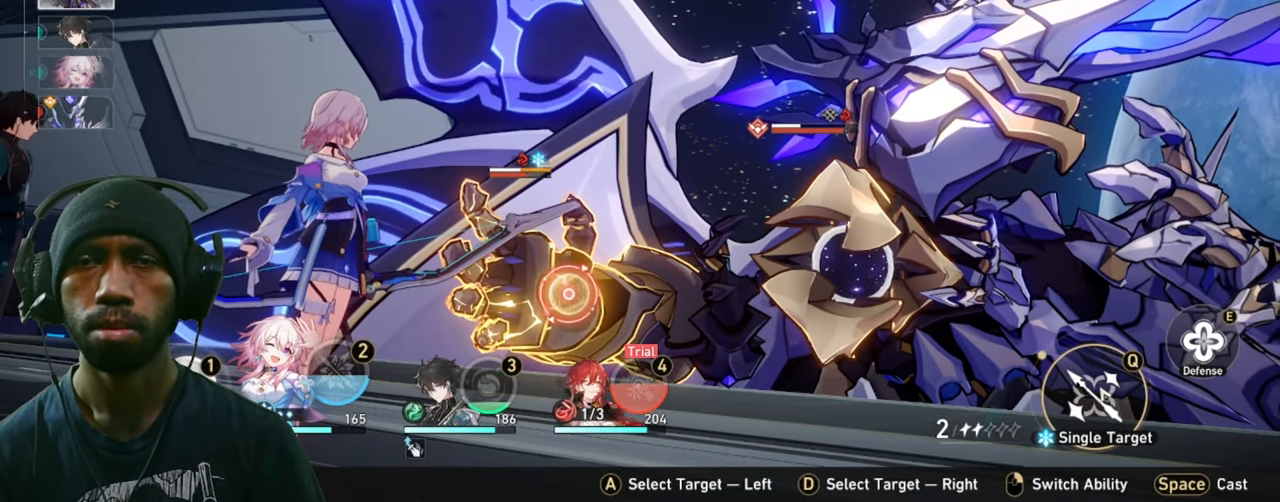
{"keys": ["2"], "mouse": ["left"], "events": []}
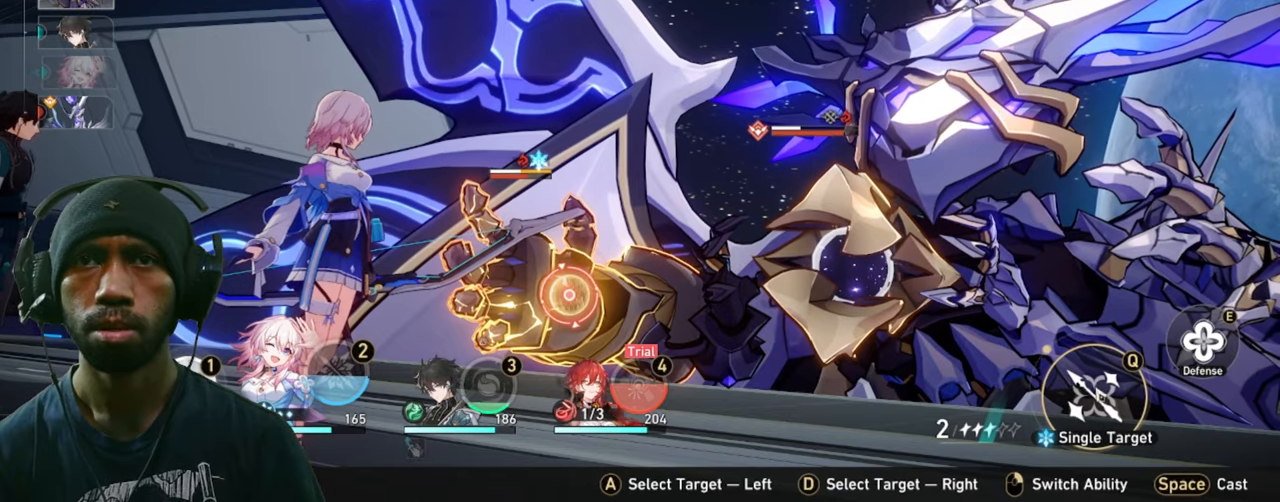
{"keys": ["2"], "mouse": [], "events": [[434, "mouse_left", "up"]]}
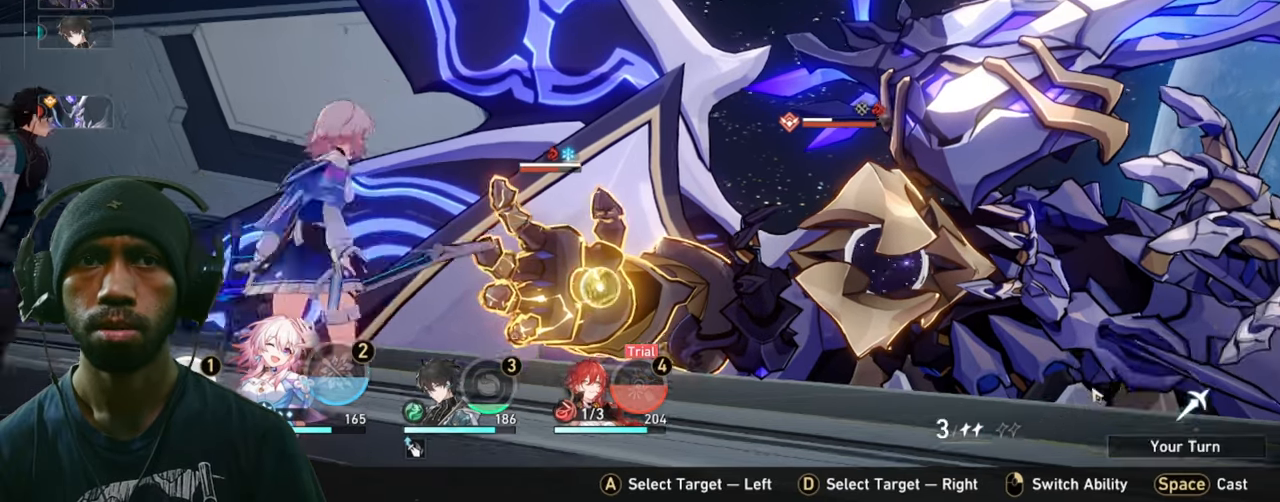
{"keys": ["2"], "mouse": [], "events": []}
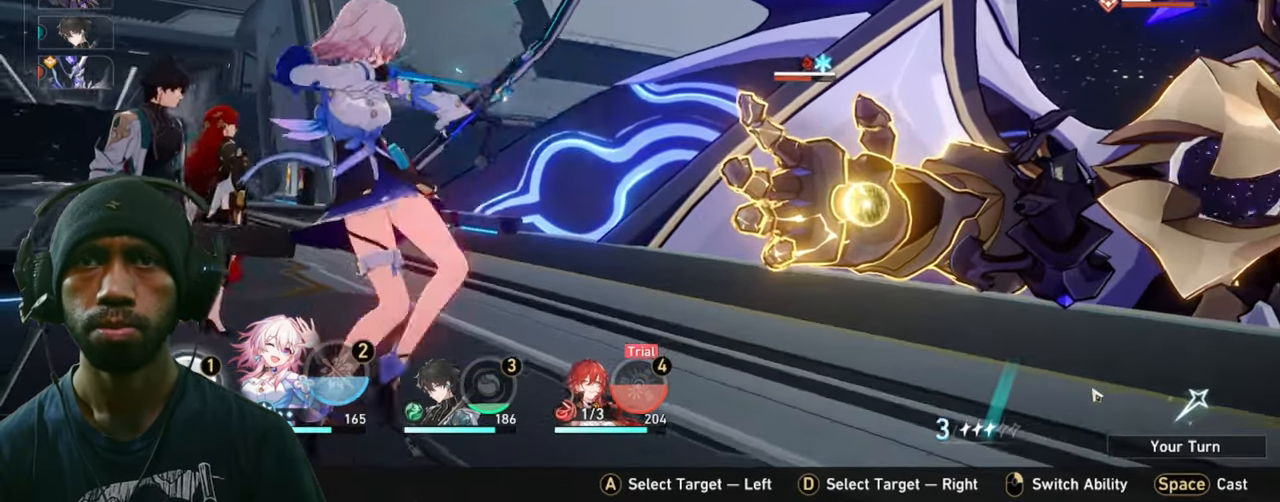
{"keys": ["2"], "mouse": [], "events": []}
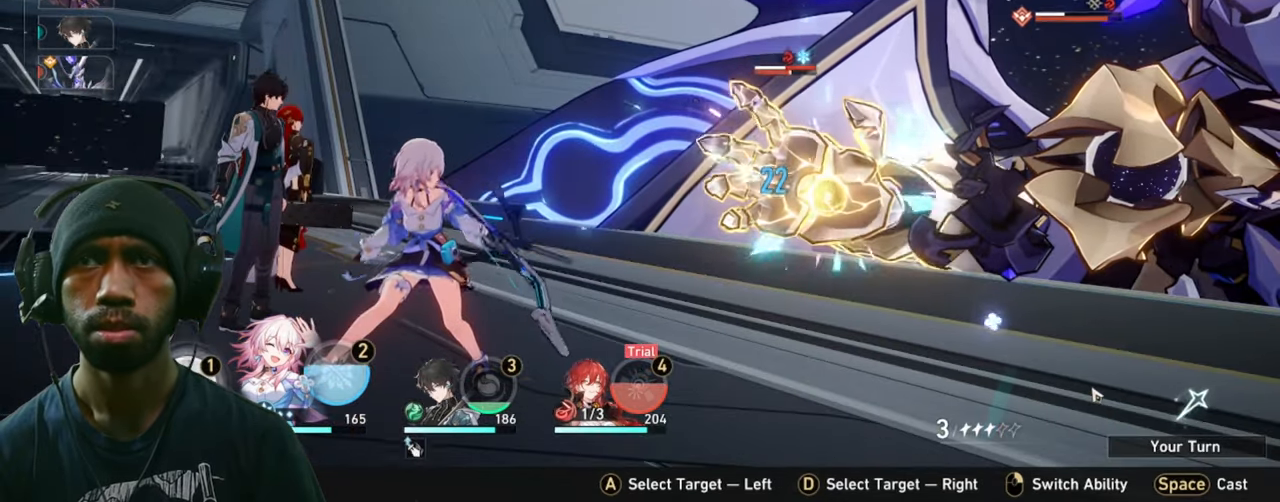
{"keys": ["2"], "mouse": [], "events": []}
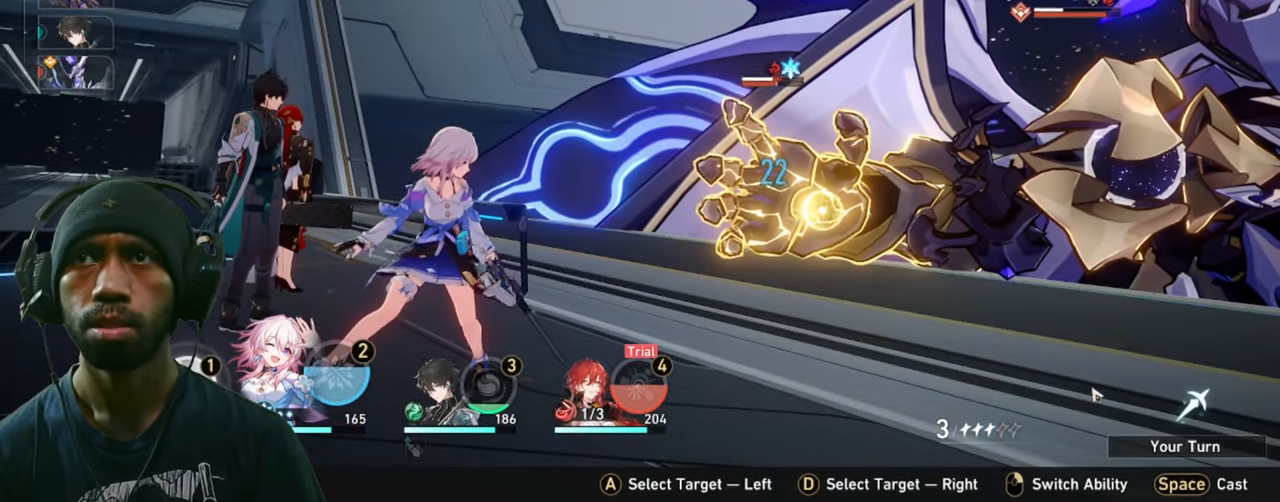
{"keys": ["2"], "mouse": [], "events": []}
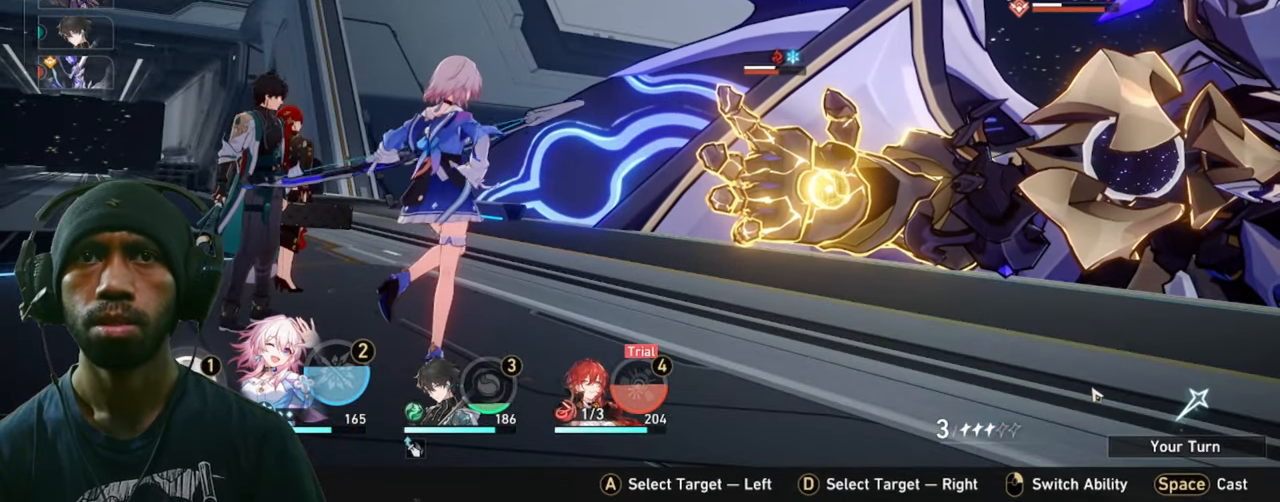
{"keys": ["2"], "mouse": [], "events": []}
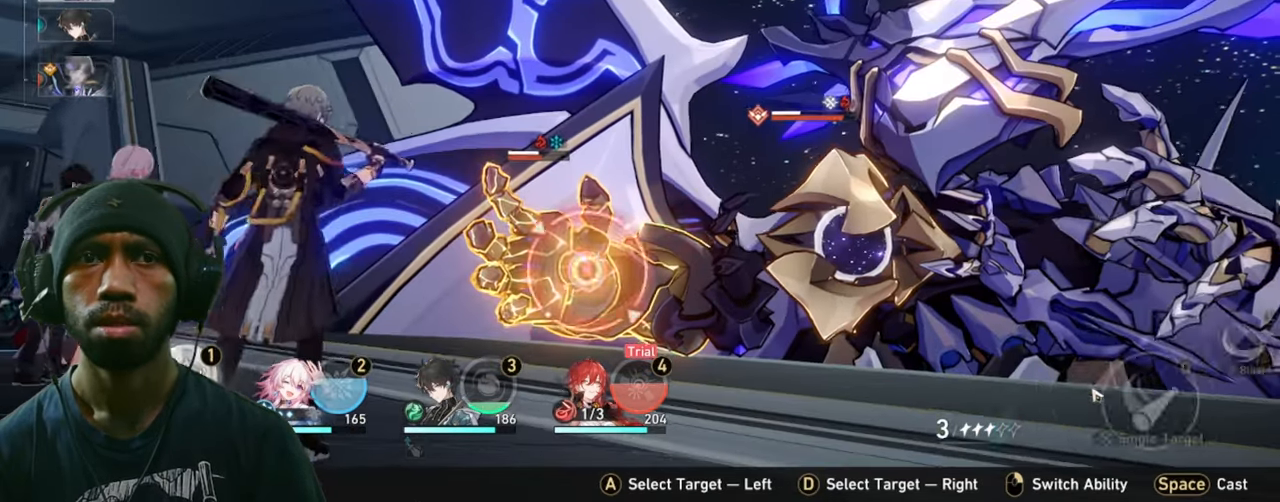
{"keys": ["2"], "mouse": [], "events": []}
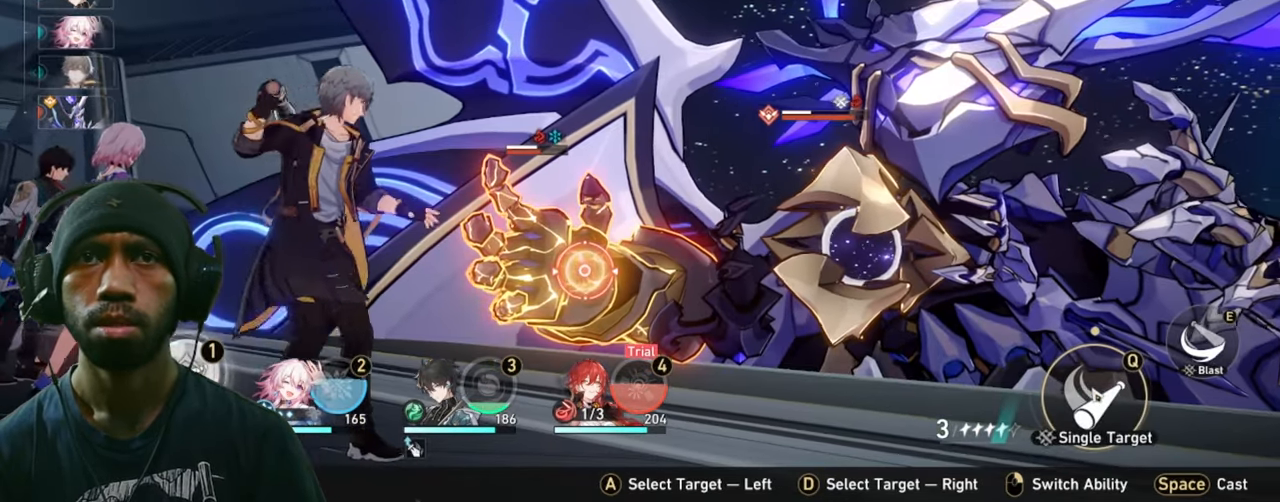
{"keys": ["2"], "mouse": [], "events": []}
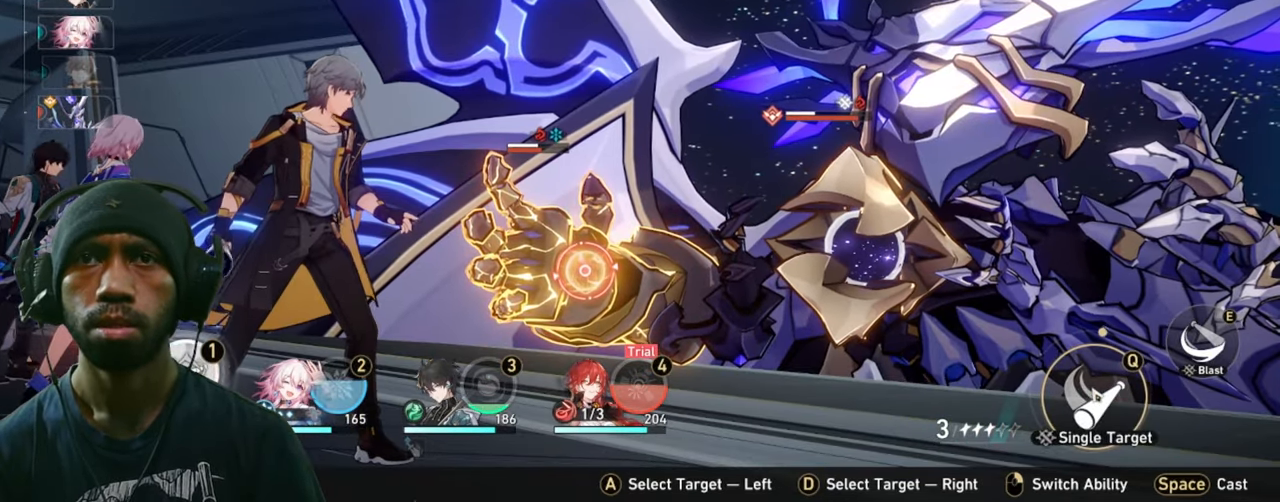
{"keys": ["2"], "mouse": [], "events": []}
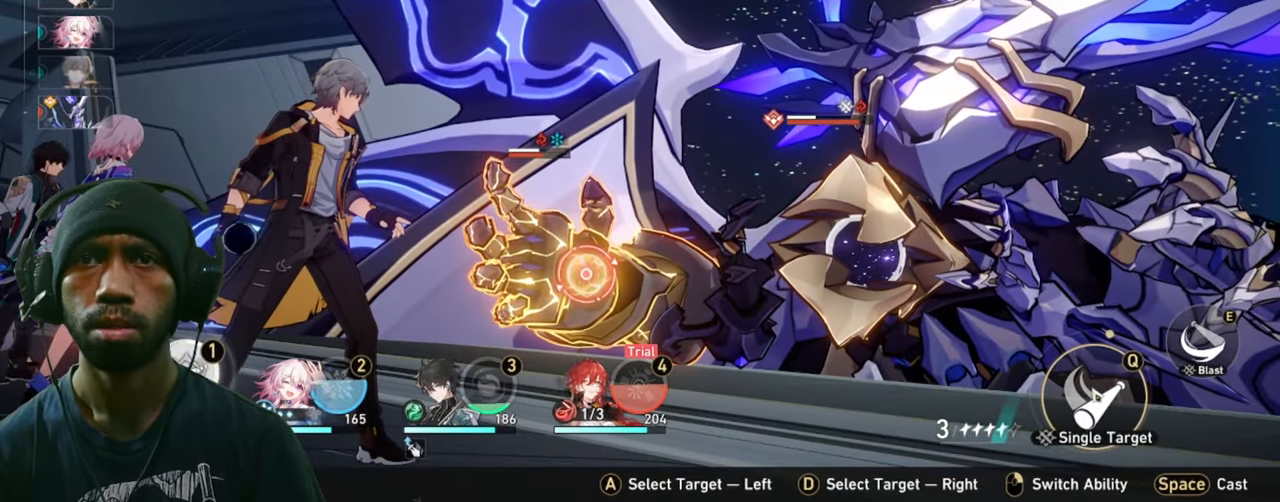
{"keys": ["2"], "mouse": [], "events": []}
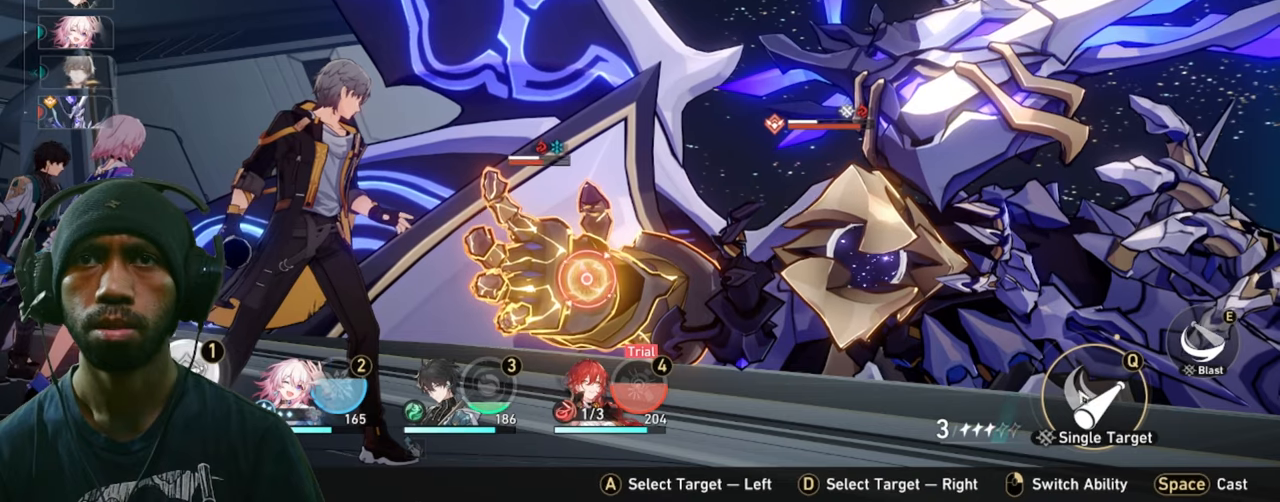
{"keys": ["2"], "mouse": [], "events": []}
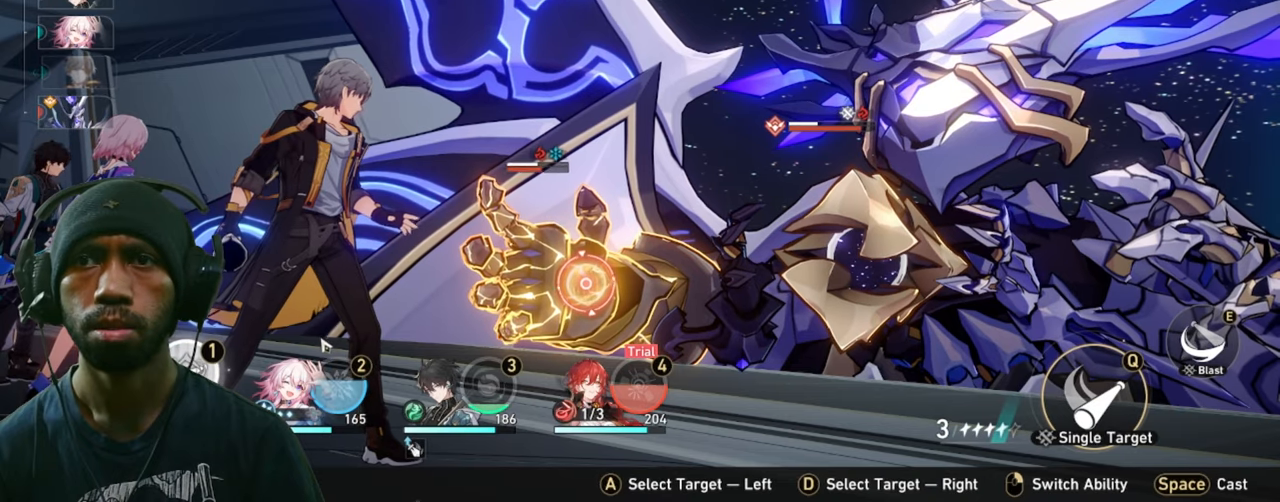
{"keys": ["2"], "mouse": [], "events": []}
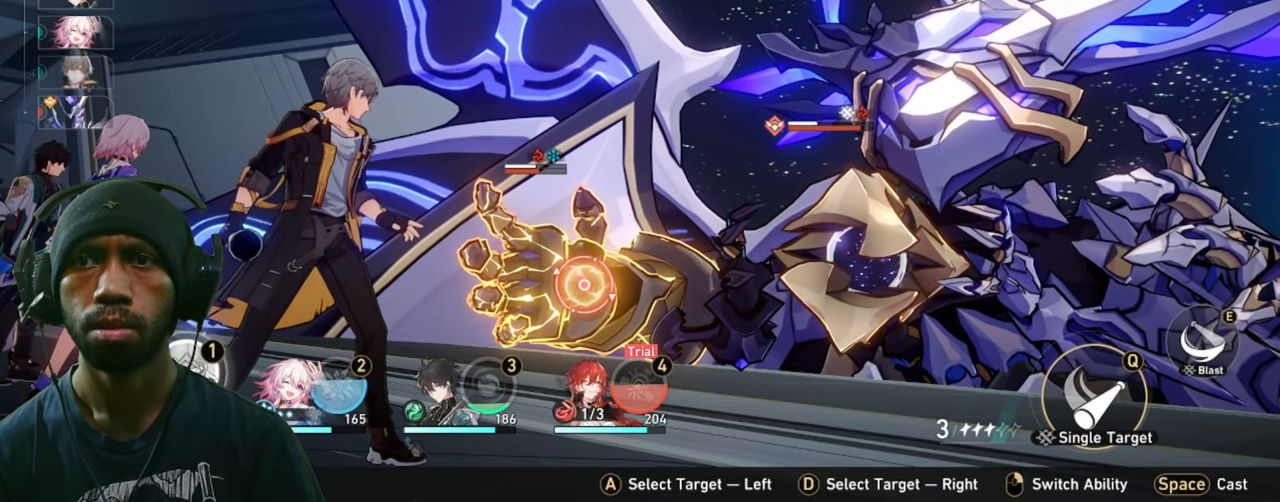
{"keys": ["2"], "mouse": [], "events": []}
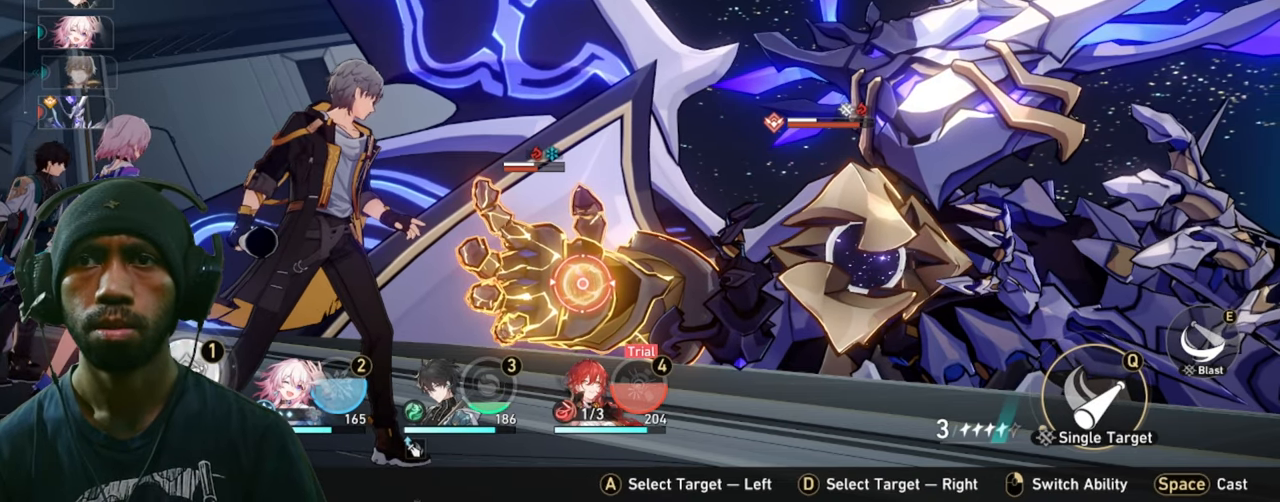
{"keys": ["2"], "mouse": [], "events": []}
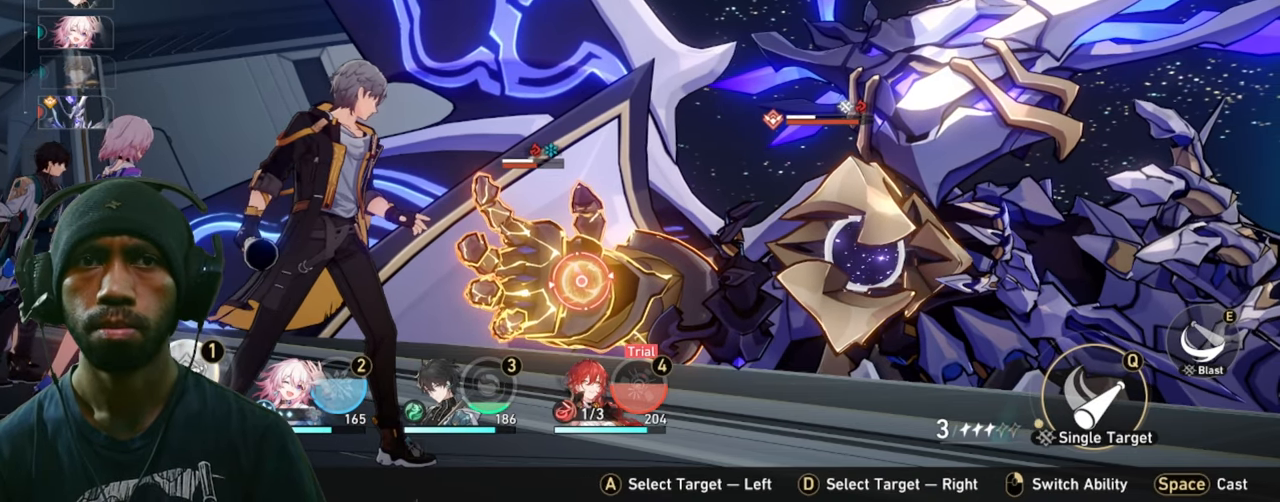
{"keys": ["2"], "mouse": [], "events": []}
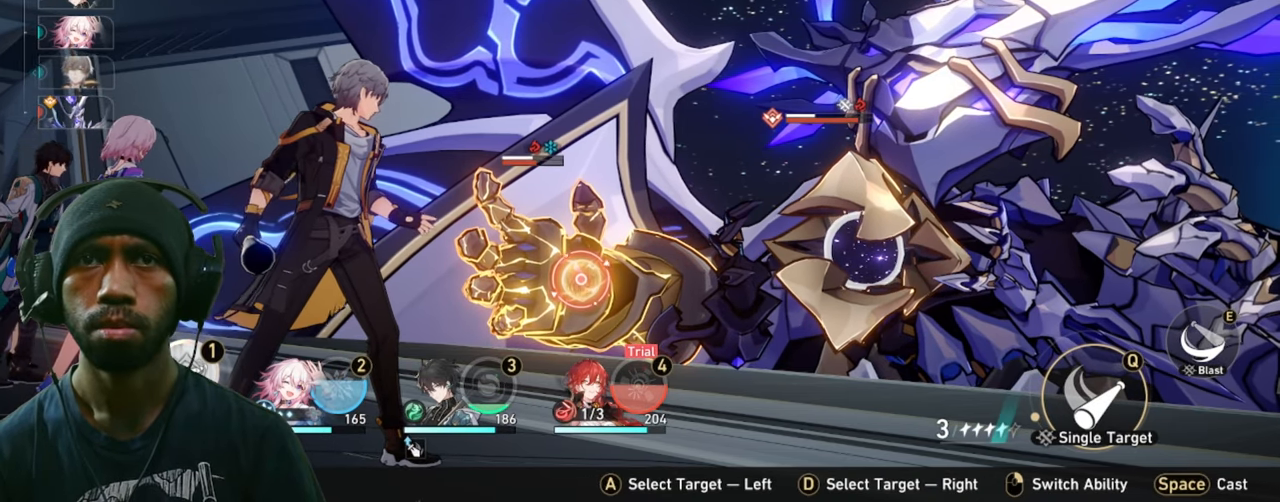
{"keys": ["2"], "mouse": [], "events": []}
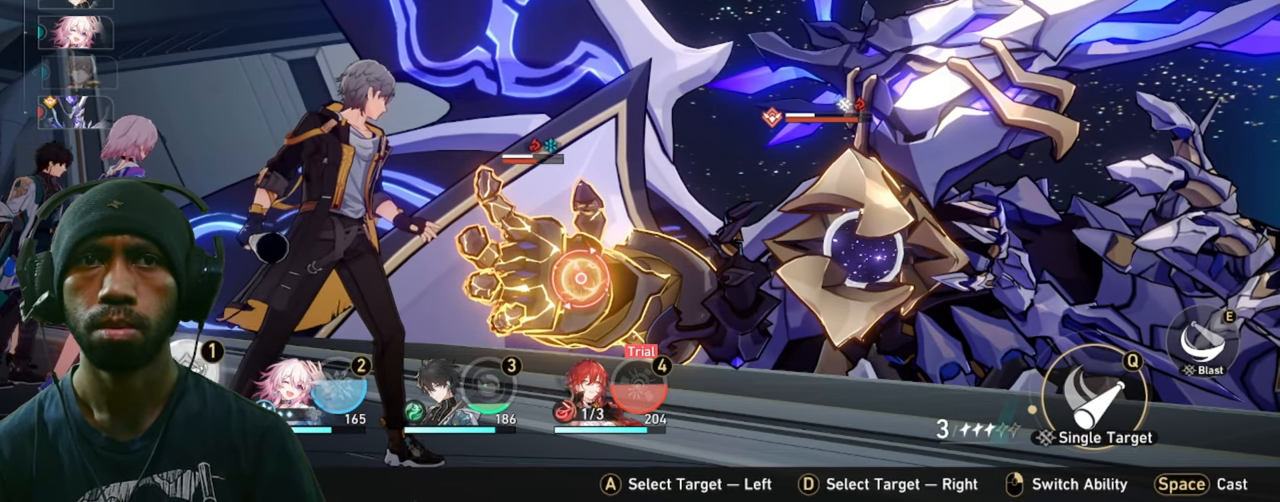
{"keys": ["2"], "mouse": [], "events": [[166, "mouse_left", "down"], [316, "mouse_left", "up"]]}